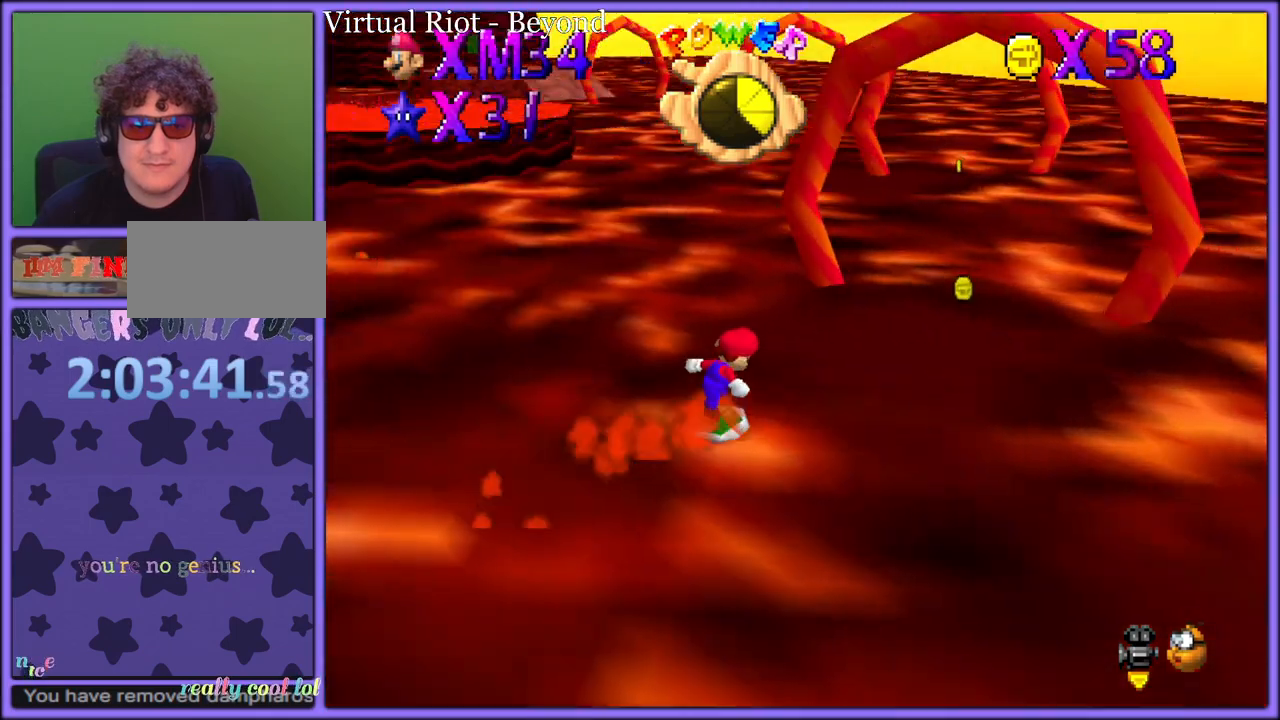
Gameplay with a controller (Nintendo layout); each line is a JSON object with the inputs held at the frame after it. "button_events" lists button changes between this image and that frame as [ms after this image, input, new state], when the widget could be followed in between (sticks are given only as held states). Not read: L1 L3 R3.
{"buttons": [], "left_stick": "up-right", "button_events": [[17, "C_RIGHT", "up"]]}
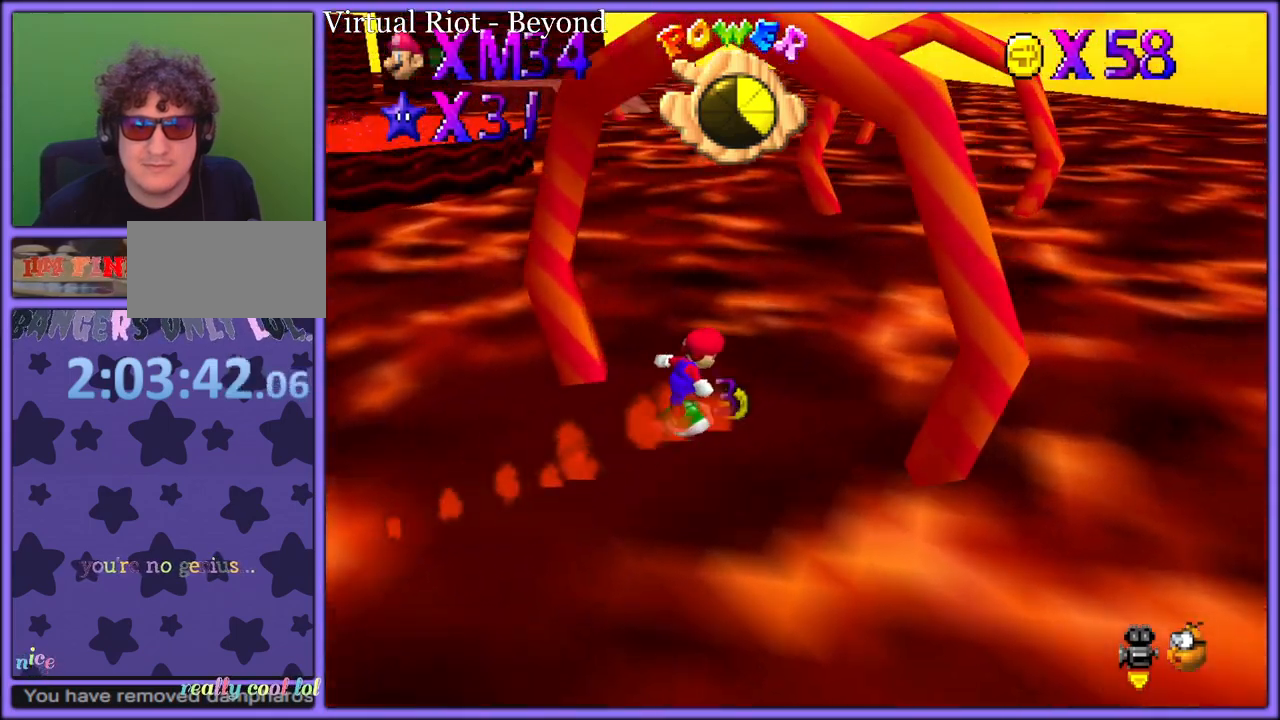
{"buttons": [], "left_stick": "up-right", "button_events": []}
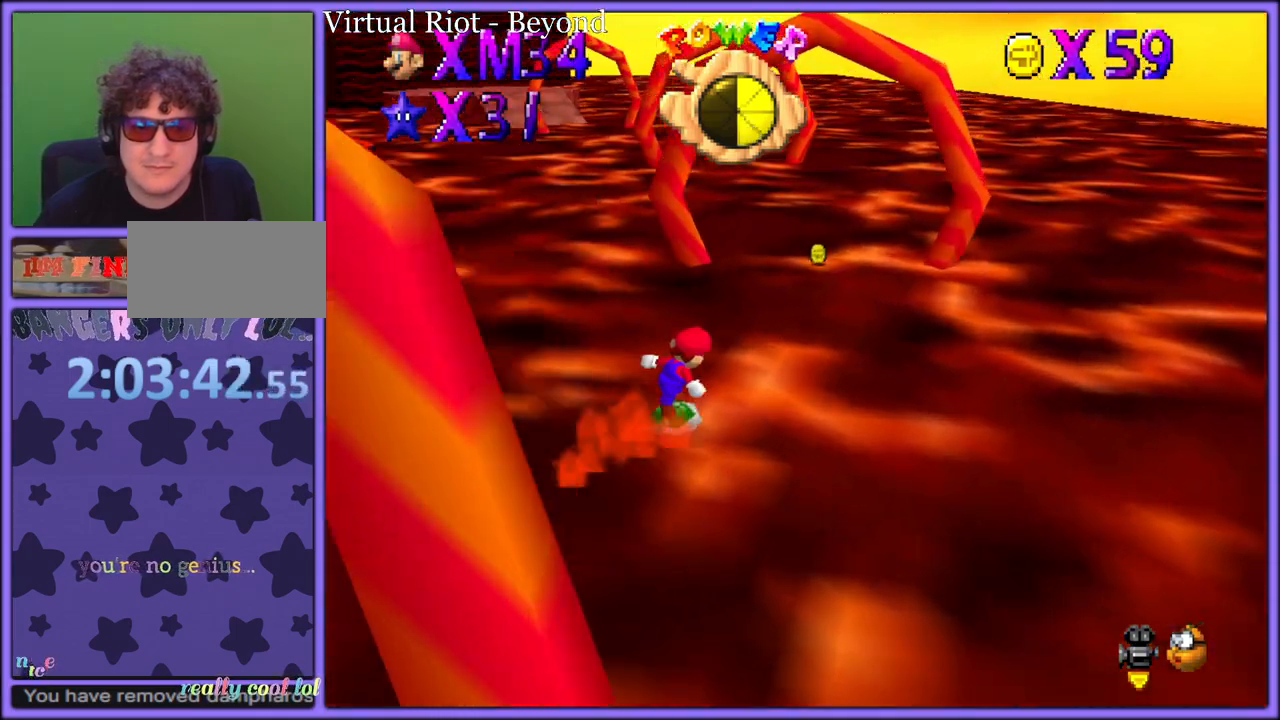
{"buttons": [], "left_stick": "up-right", "button_events": []}
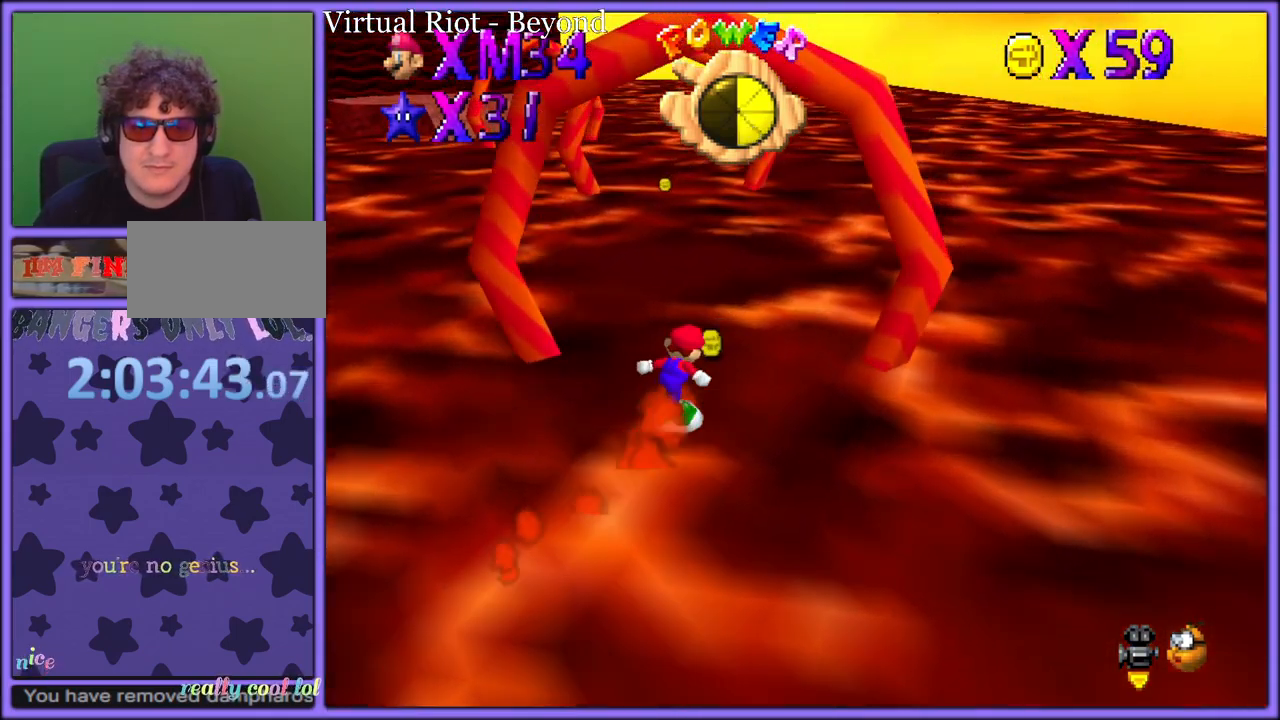
{"buttons": [], "left_stick": "up-right", "button_events": []}
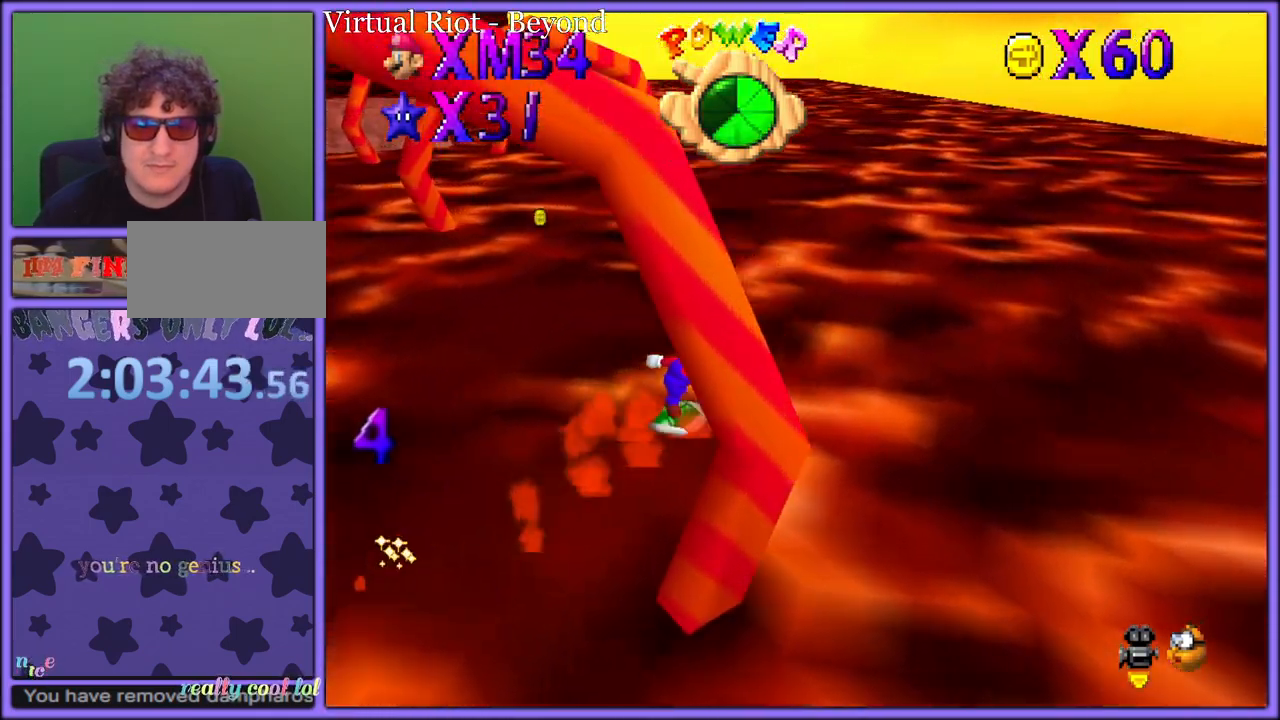
{"buttons": [], "left_stick": "up-right", "button_events": [[100, "C_RIGHT", "down"], [200, "C_RIGHT", "up"]]}
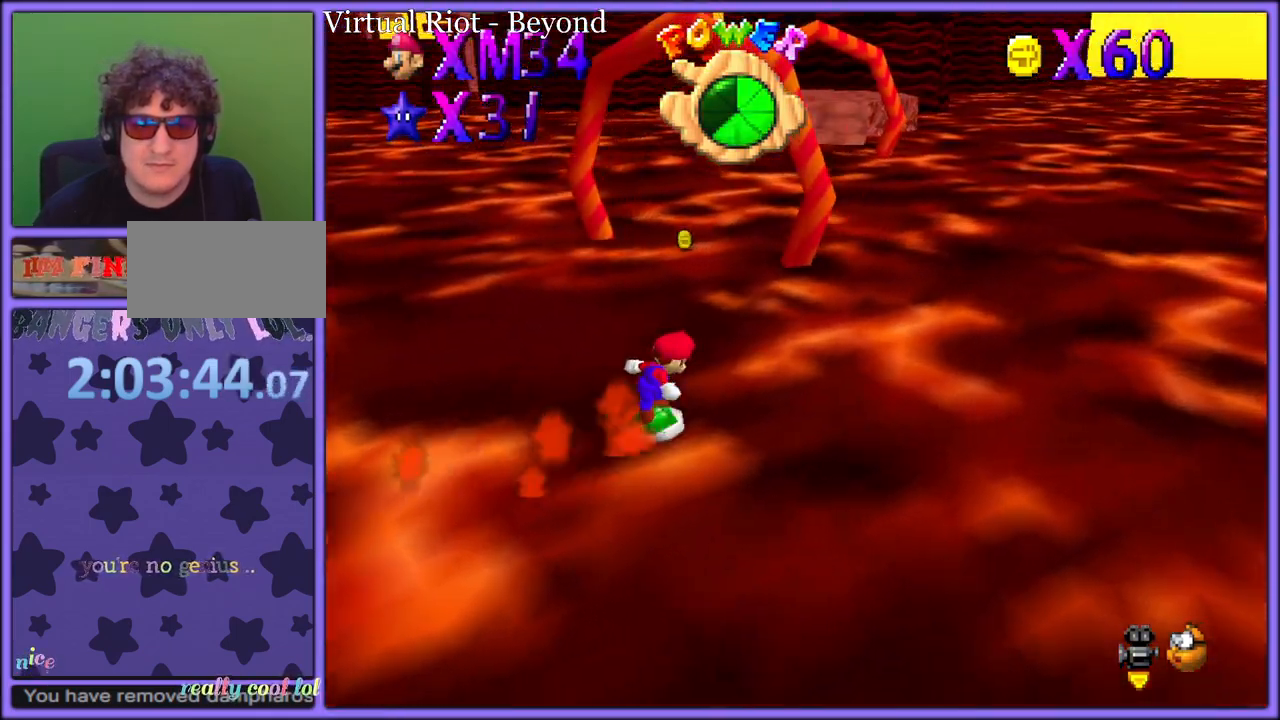
{"buttons": ["C_UP"], "left_stick": "up-right", "button_events": [[467, "C_UP", "down"]]}
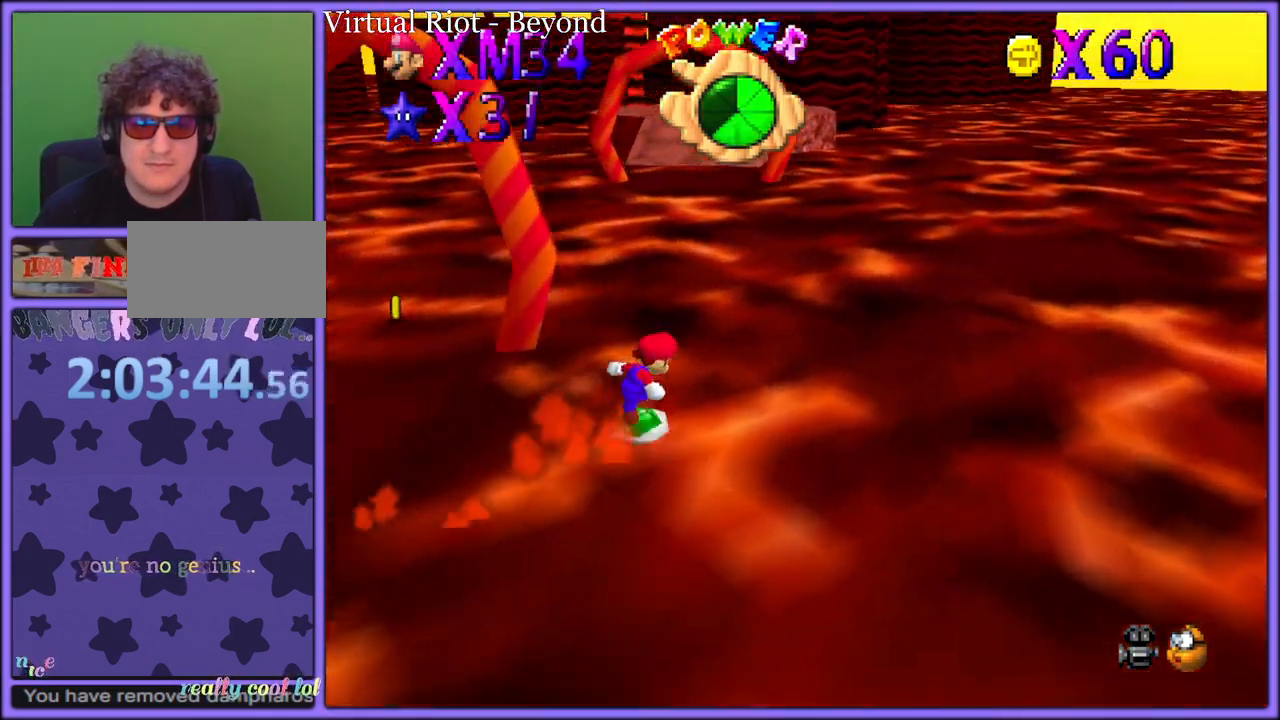
{"buttons": [], "left_stick": "up-right", "button_events": [[83, "C_UP", "up"]]}
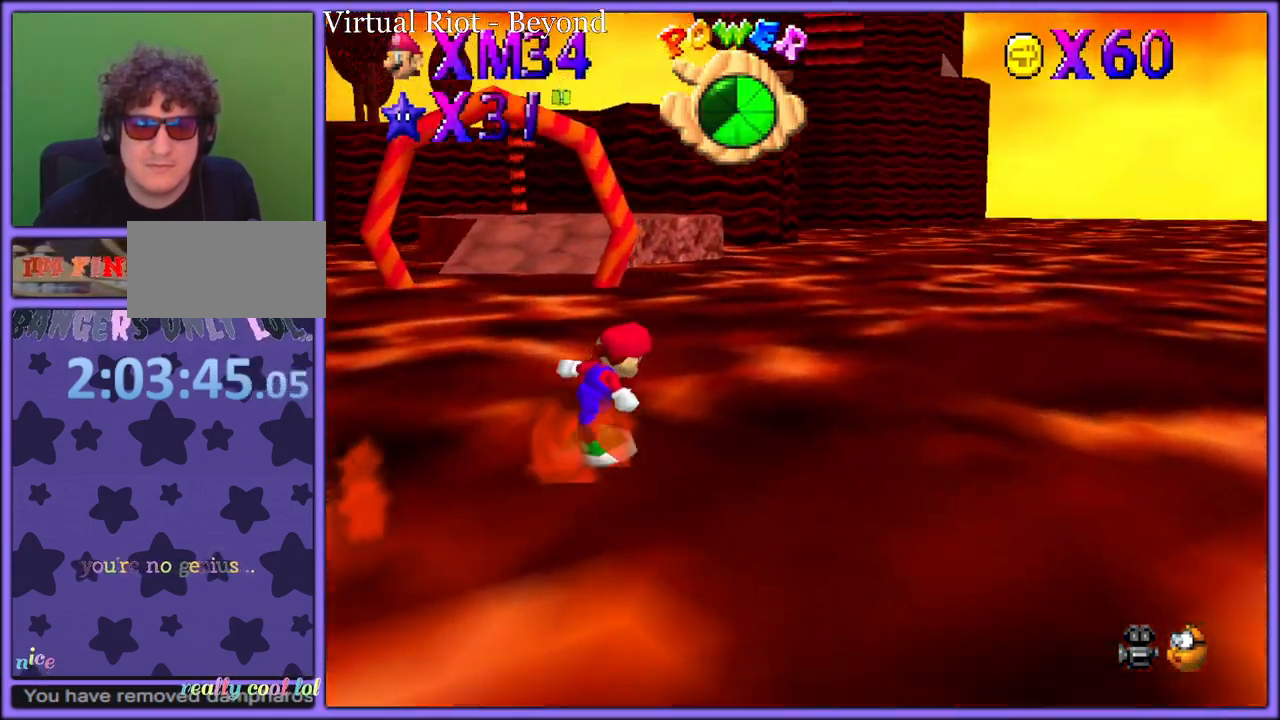
{"buttons": [], "left_stick": "up-right", "button_events": []}
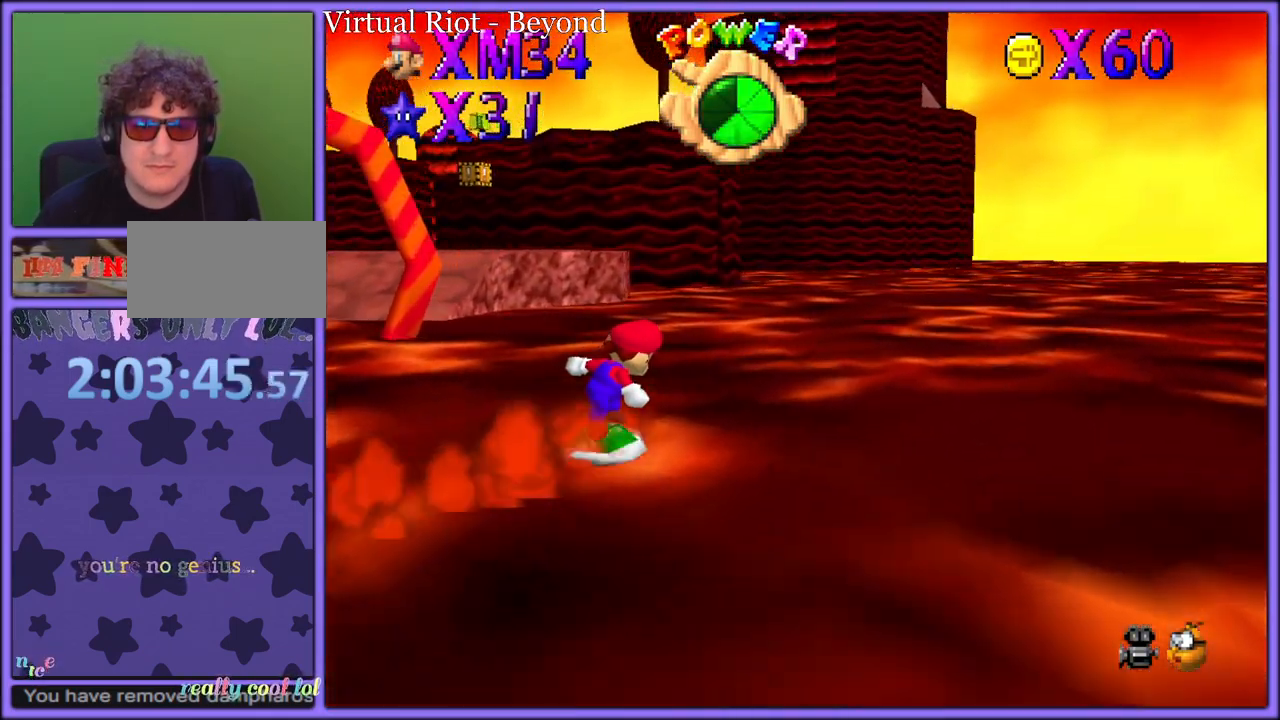
{"buttons": [], "left_stick": "right", "button_events": [[400, "C_RIGHT", "down"], [483, "C_RIGHT", "up"]]}
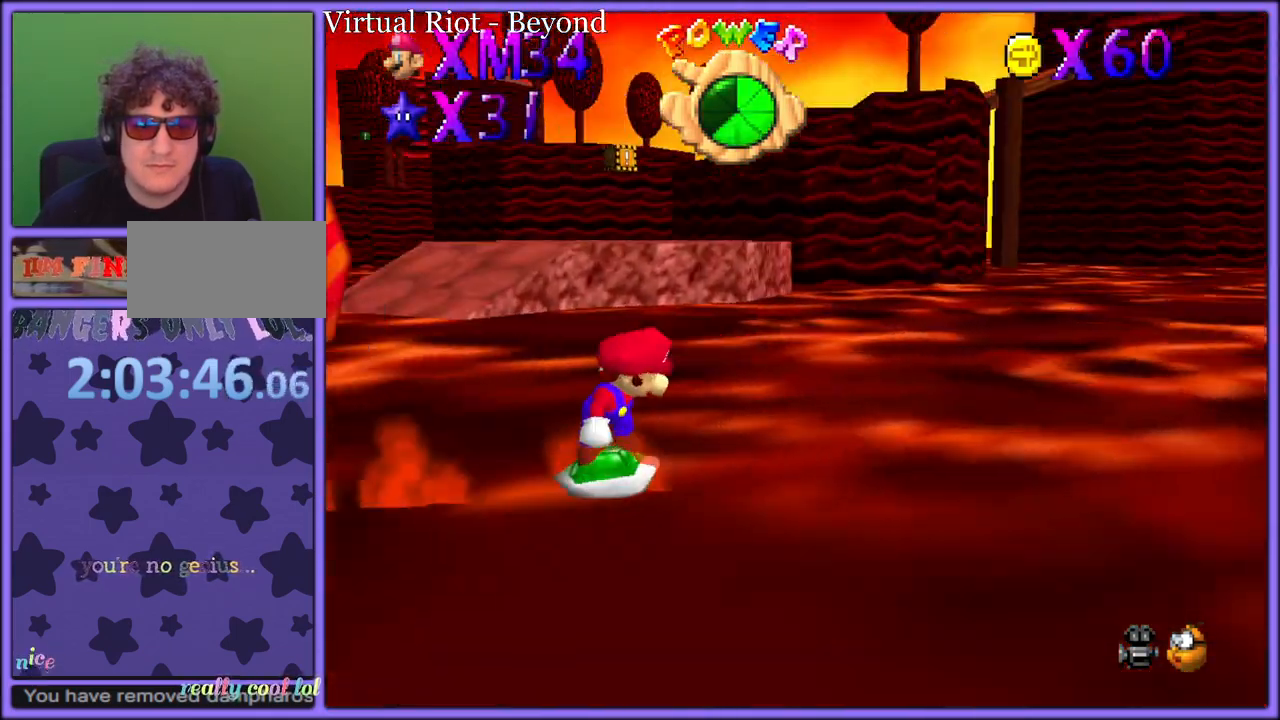
{"buttons": [], "left_stick": "right", "button_events": []}
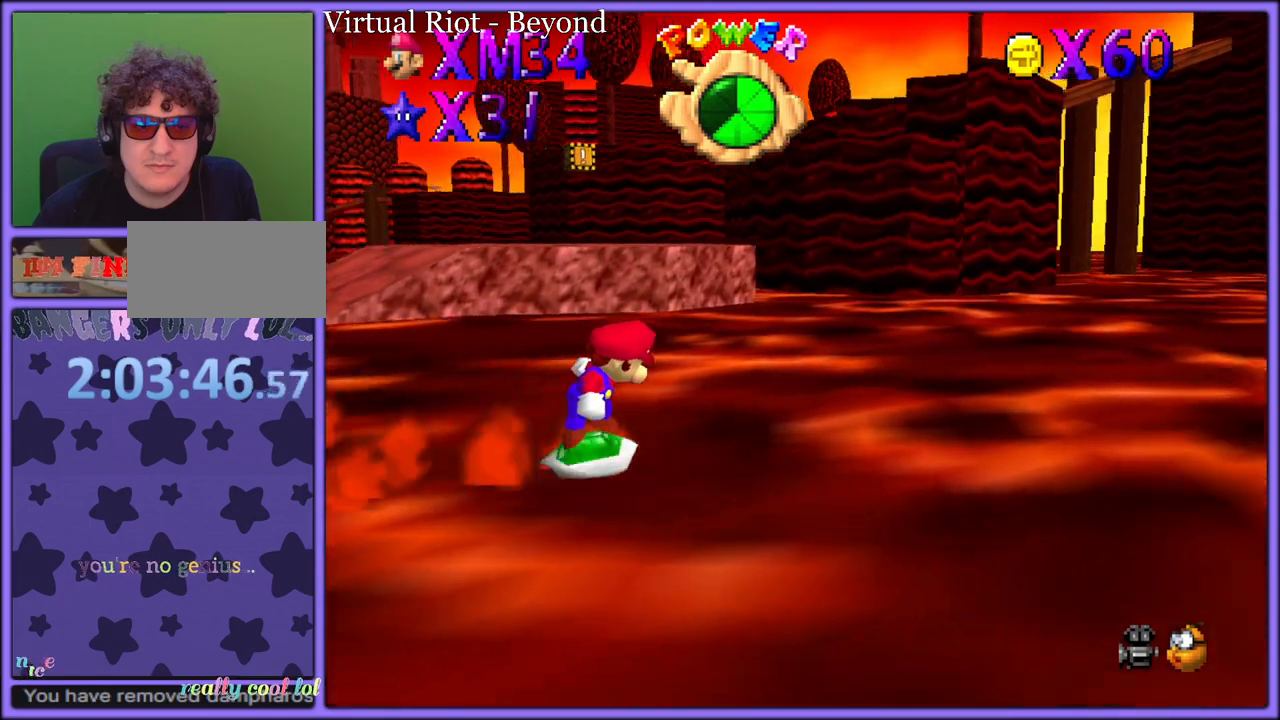
{"buttons": [], "left_stick": "right", "button_events": [[133, "C_LEFT", "down"], [283, "C_LEFT", "up"]]}
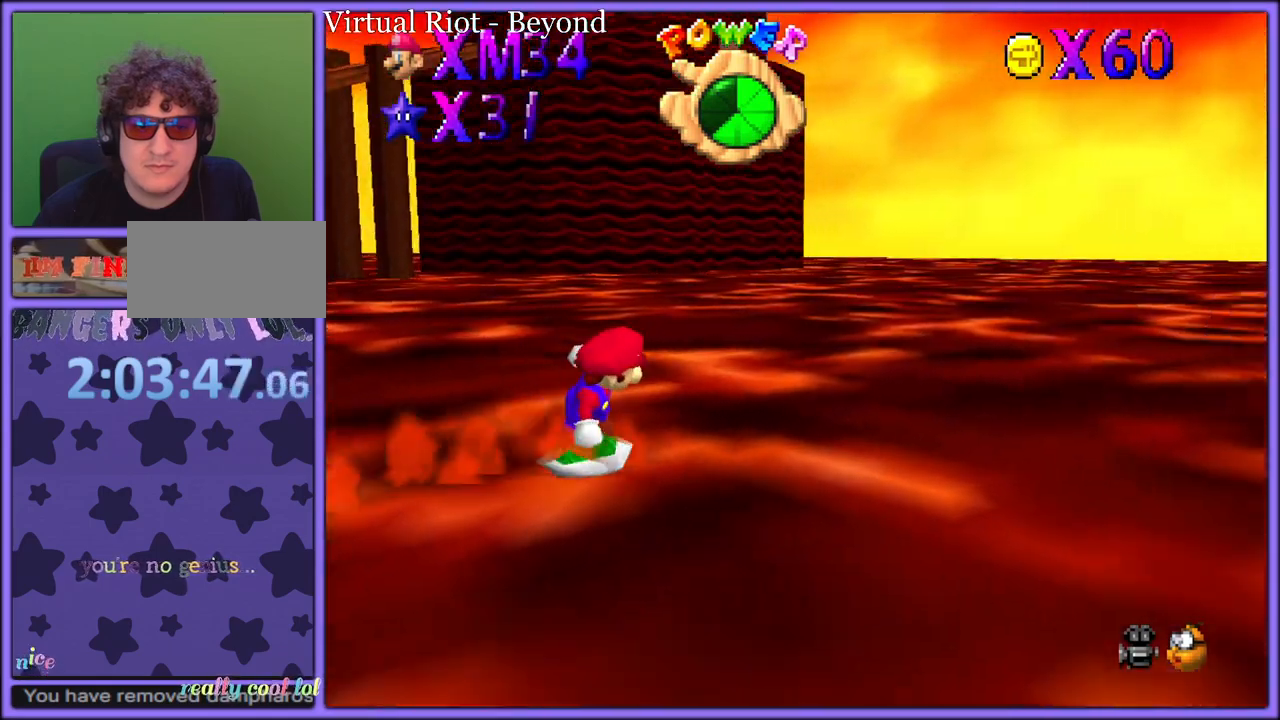
{"buttons": [], "left_stick": "right", "button_events": [[100, "C_RIGHT", "down"], [200, "C_RIGHT", "up"]]}
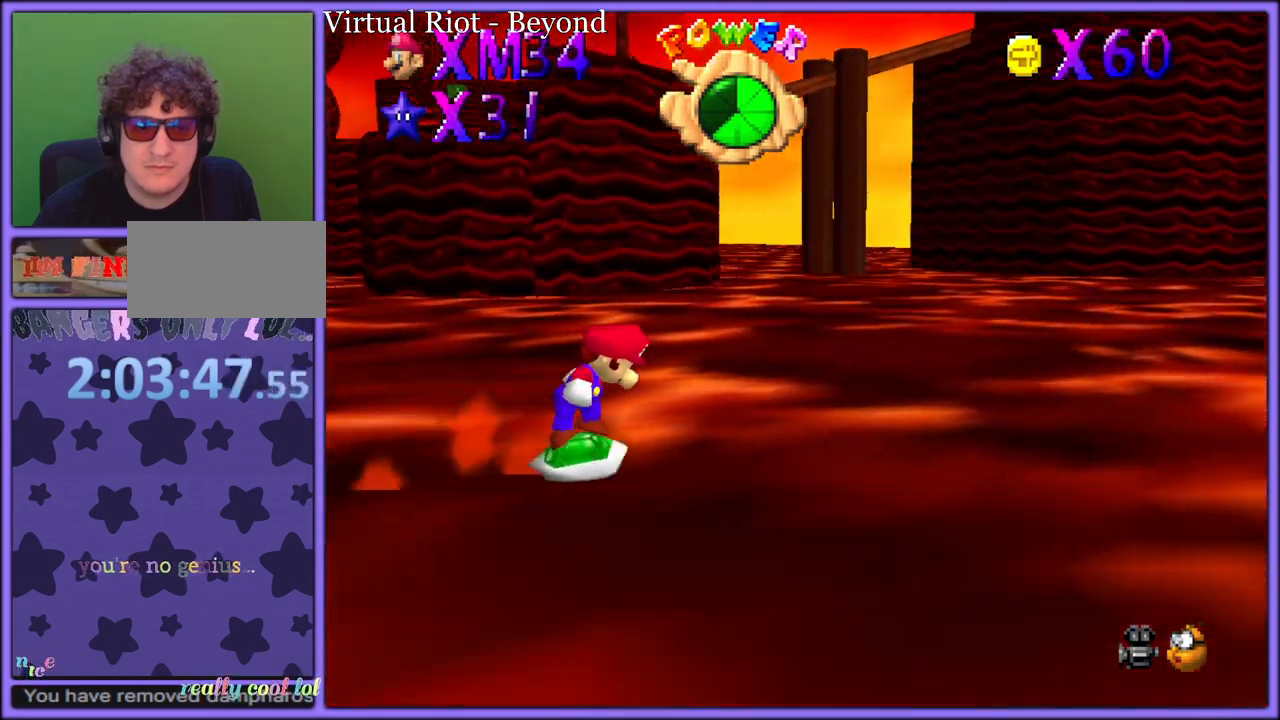
{"buttons": [], "left_stick": "right", "button_events": []}
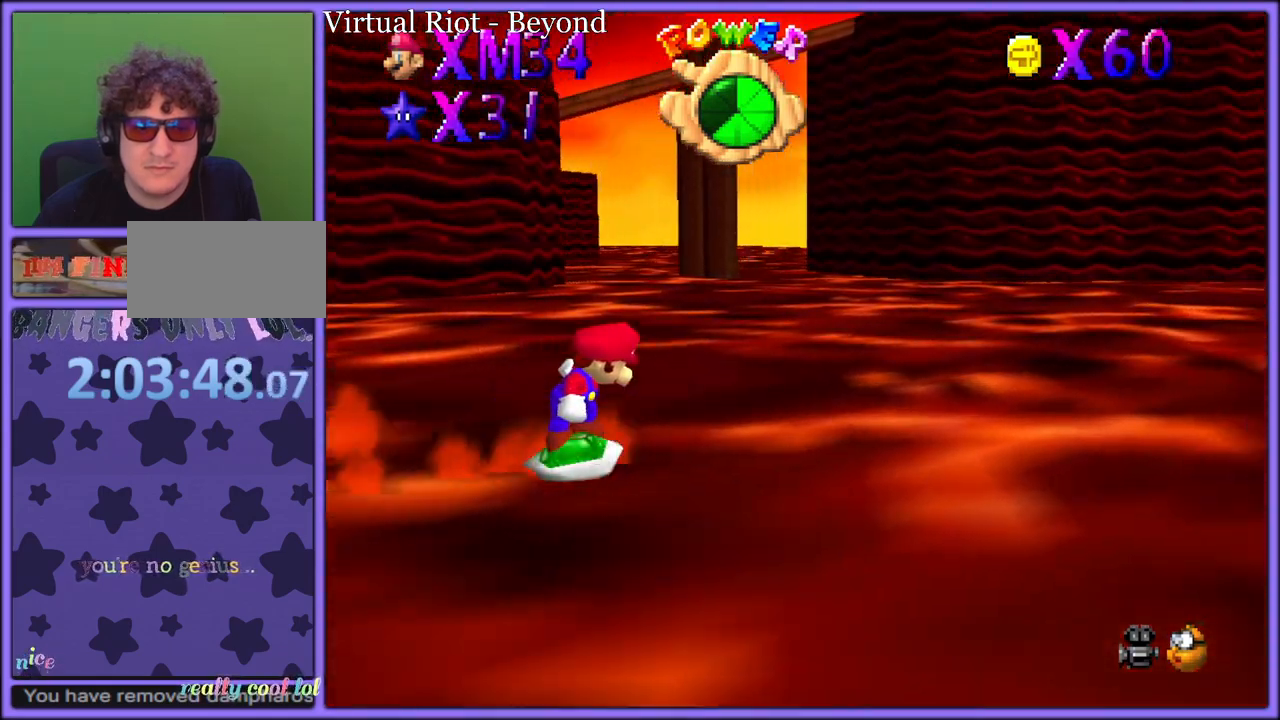
{"buttons": [], "left_stick": "right", "button_events": [[283, "C_RIGHT", "down"], [383, "C_RIGHT", "up"]]}
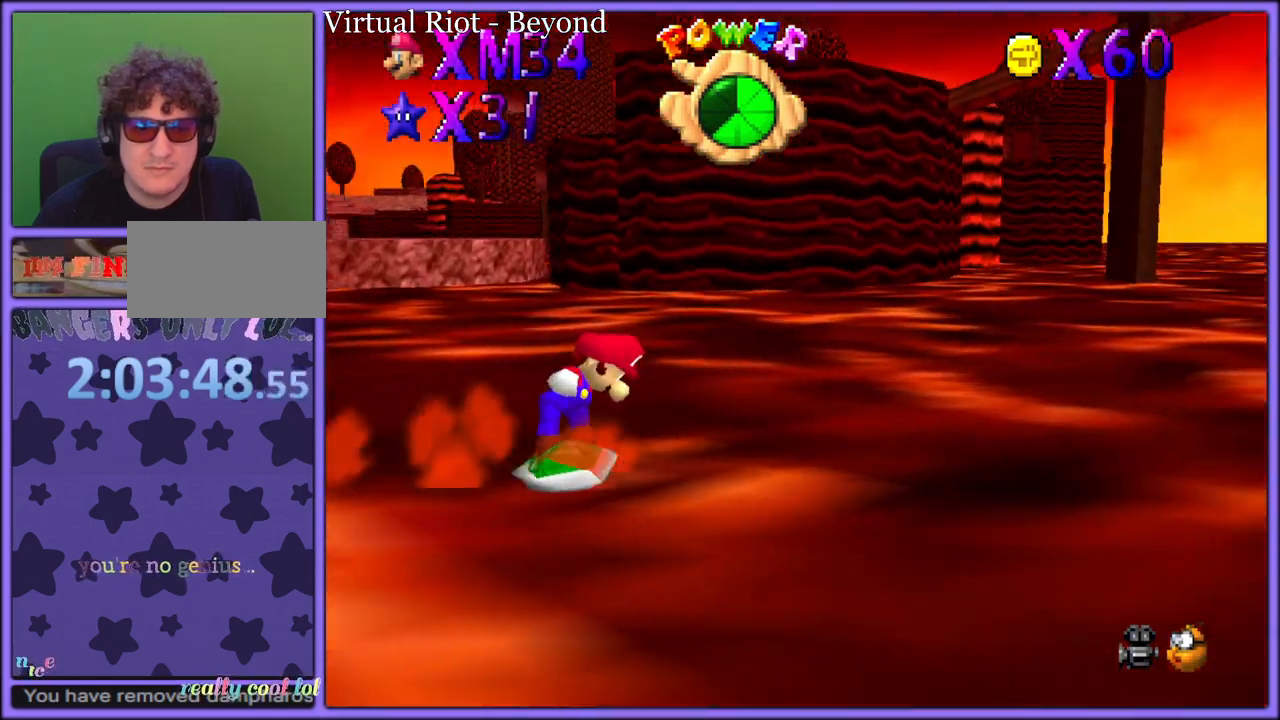
{"buttons": ["C_LEFT"], "left_stick": "right", "button_events": [[283, "C_LEFT", "down"], [450, "C_LEFT", "up"], [500, "C_LEFT", "down"]]}
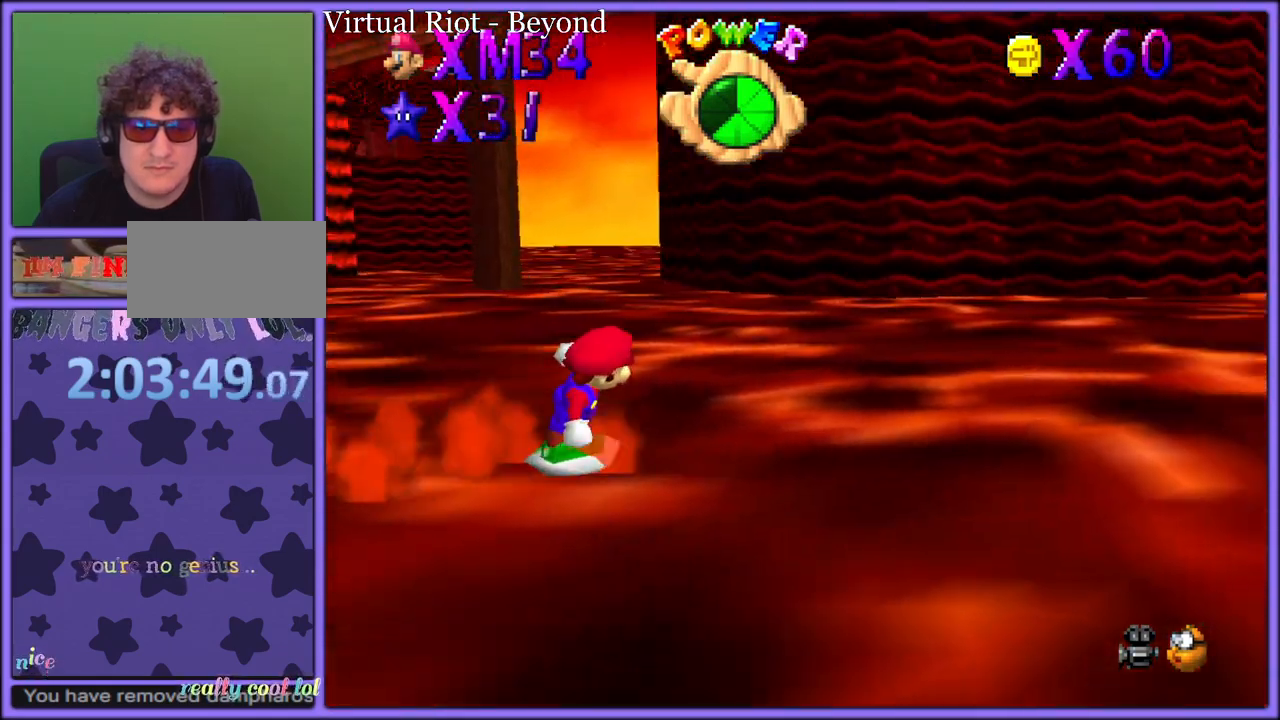
{"buttons": ["C_LEFT"], "left_stick": "up-right", "button_events": [[100, "C_LEFT", "up"], [233, "C_LEFT", "down"], [367, "C_LEFT", "up"], [483, "C_LEFT", "down"]]}
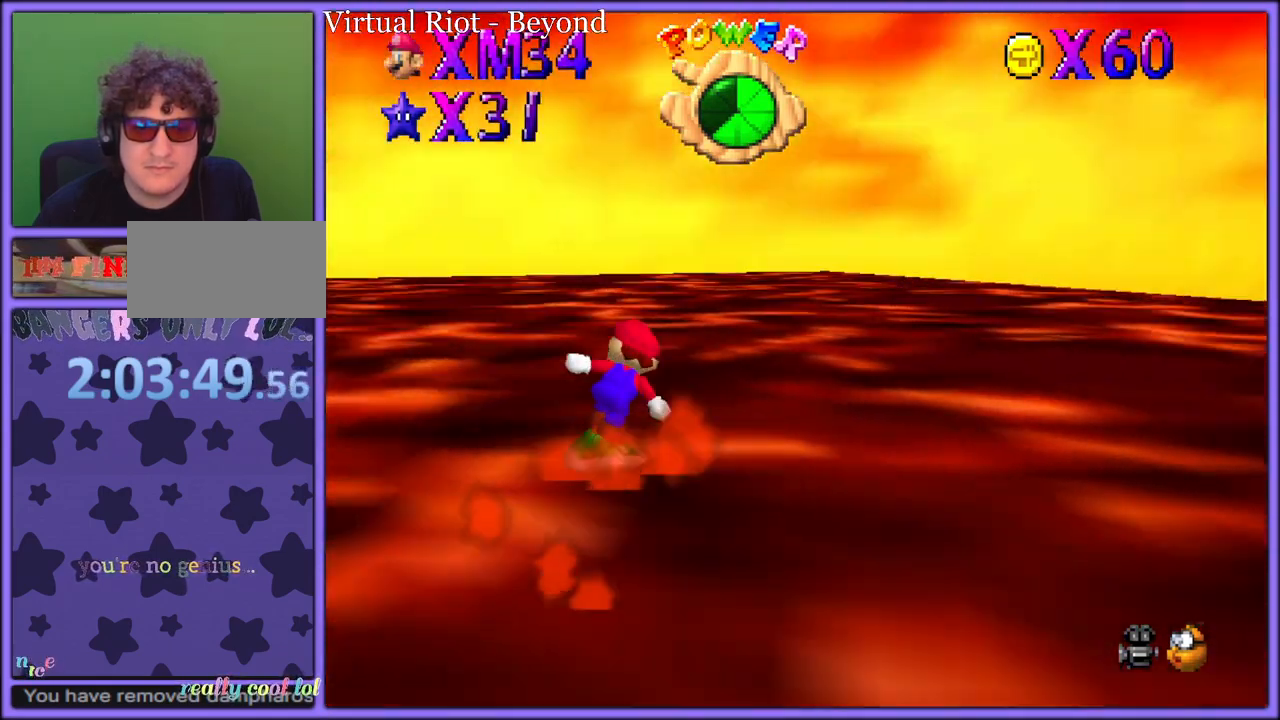
{"buttons": ["C_RIGHT"], "left_stick": "up-left", "button_events": [[133, "C_LEFT", "up"], [250, "C_RIGHT", "down"], [367, "C_RIGHT", "up"], [450, "C_RIGHT", "down"]]}
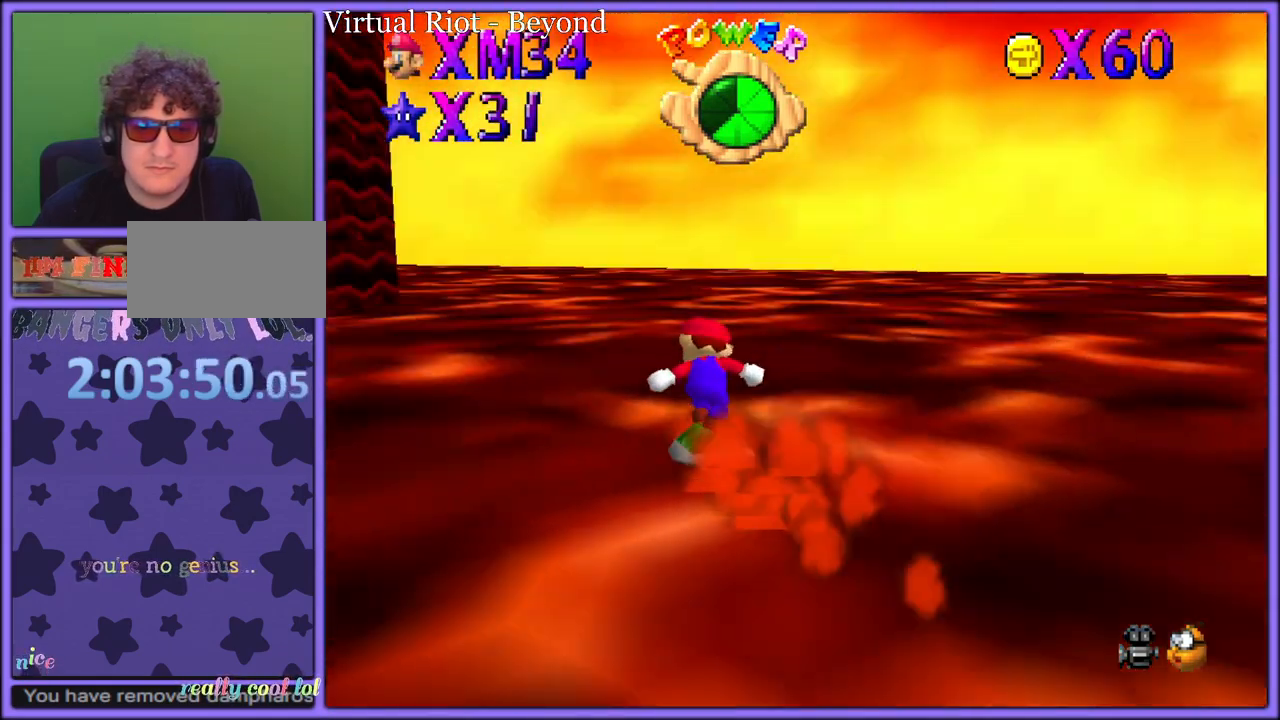
{"buttons": ["C_RIGHT"], "left_stick": "right", "button_events": [[17, "C_RIGHT", "up"], [100, "C_RIGHT", "down"], [200, "C_RIGHT", "up"], [500, "C_RIGHT", "down"]]}
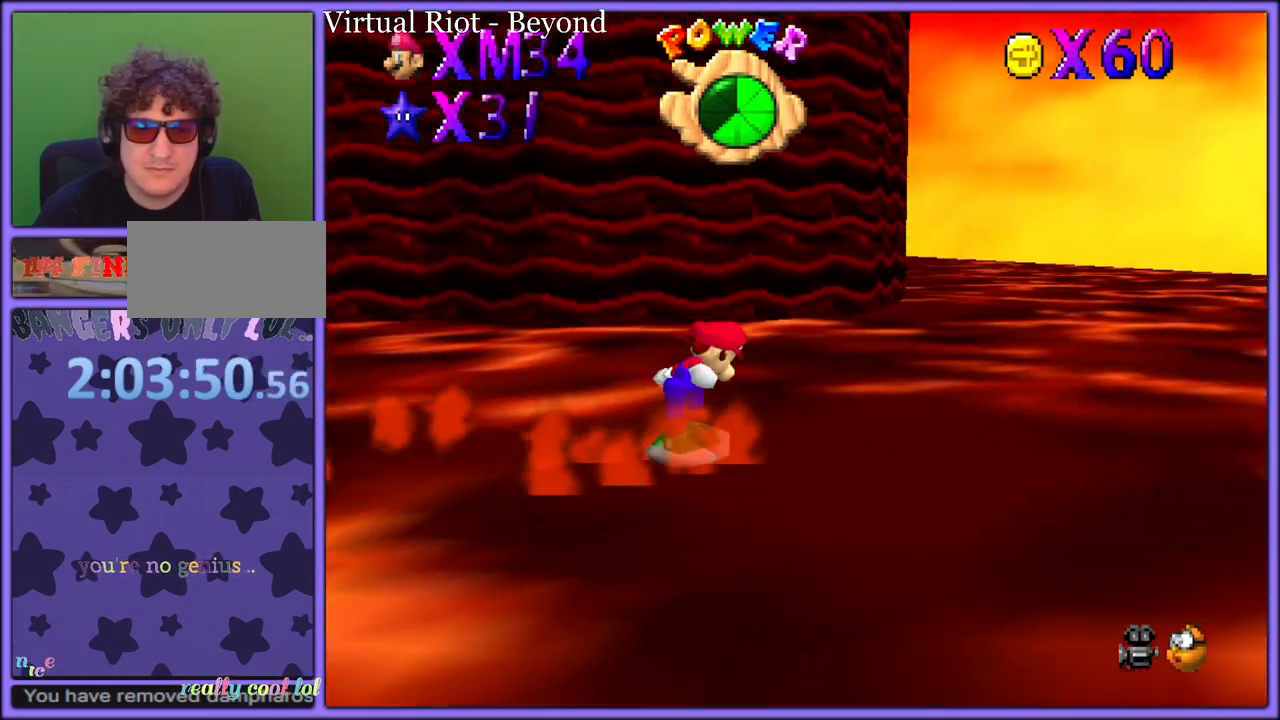
{"buttons": [], "left_stick": "right", "button_events": [[150, "C_RIGHT", "up"]]}
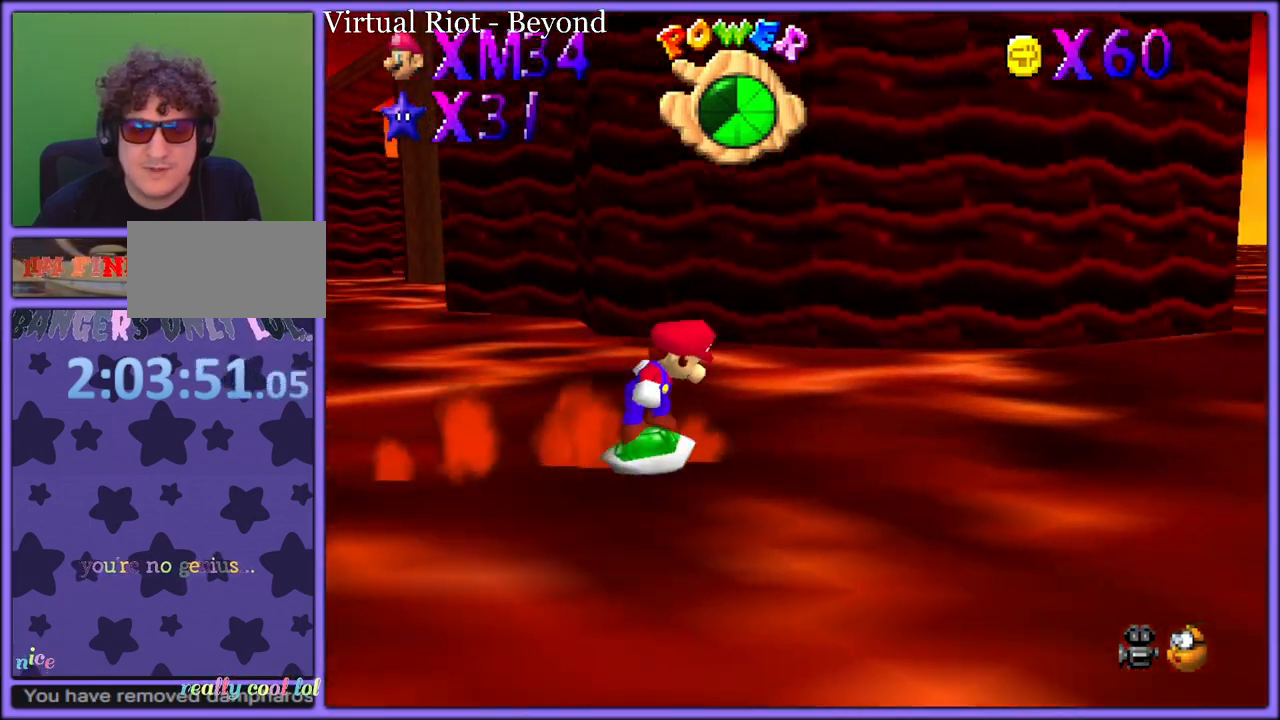
{"buttons": [], "left_stick": "right", "button_events": []}
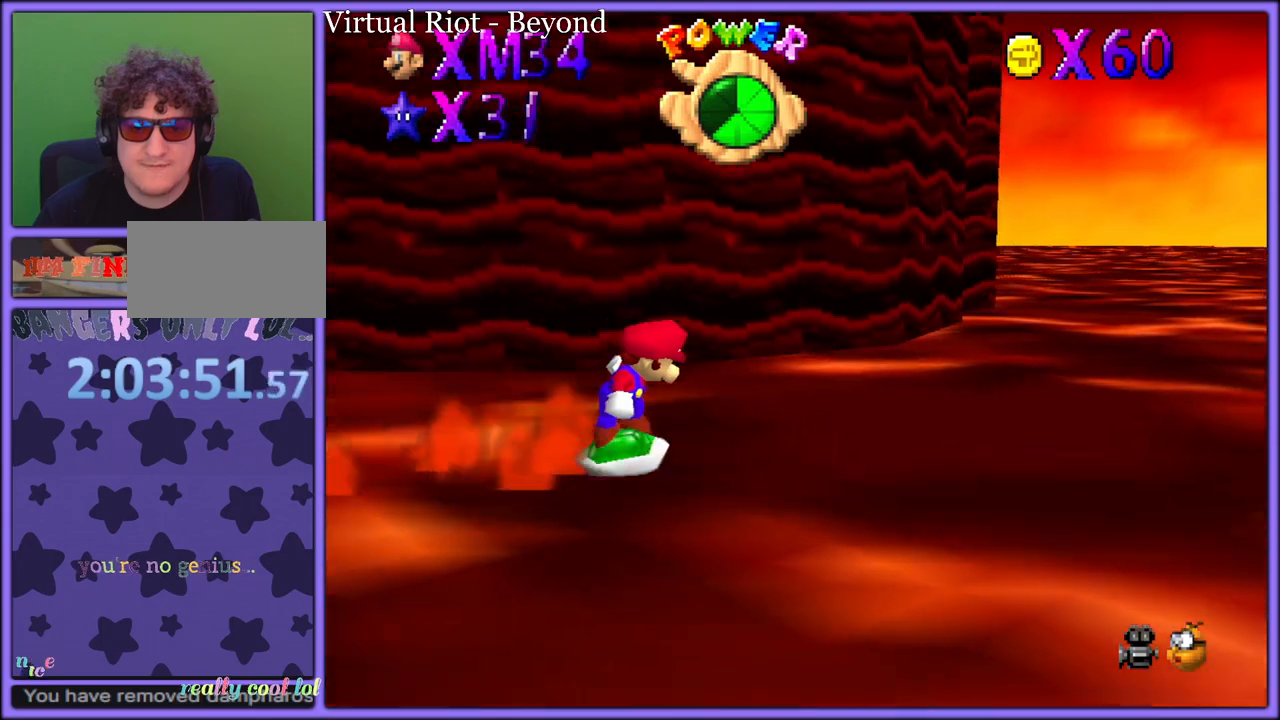
{"buttons": [], "left_stick": "right", "button_events": [[300, "C_RIGHT", "down"], [433, "C_RIGHT", "up"]]}
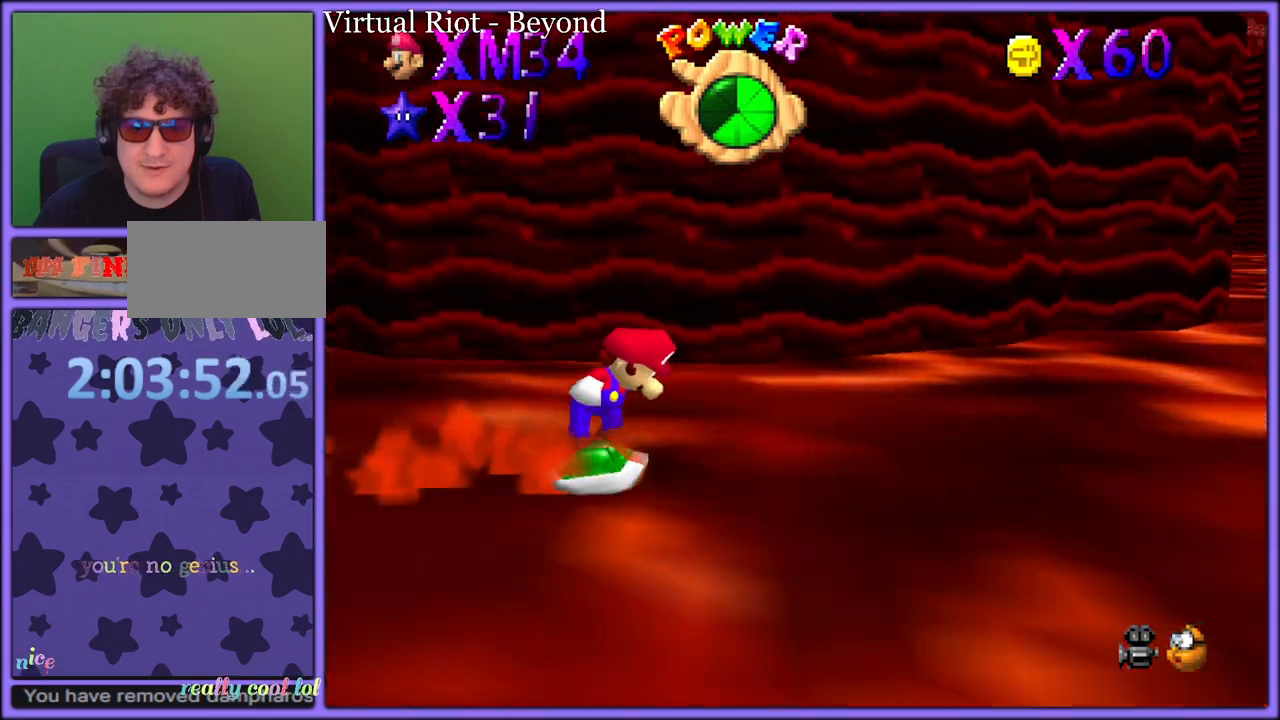
{"buttons": [], "left_stick": "right", "button_events": [[350, "C_LEFT", "down"], [483, "C_LEFT", "up"]]}
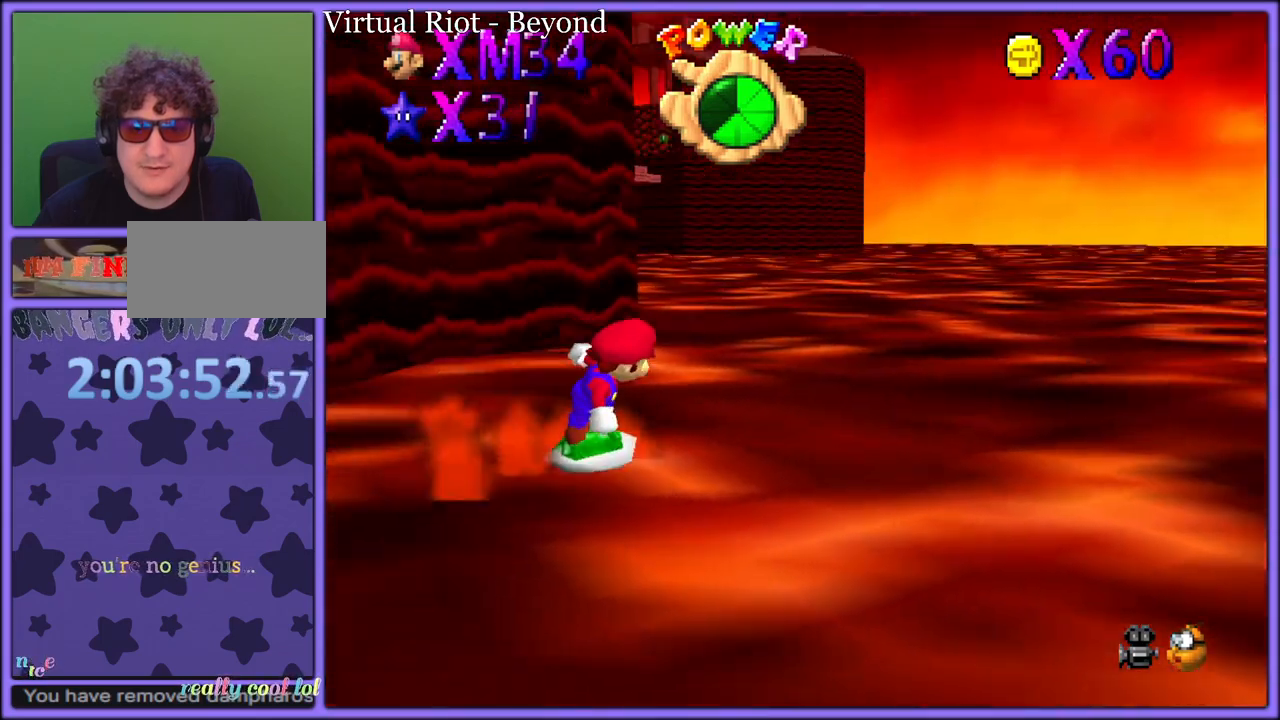
{"buttons": ["C_RIGHT"], "left_stick": "right", "button_events": [[467, "C_RIGHT", "down"]]}
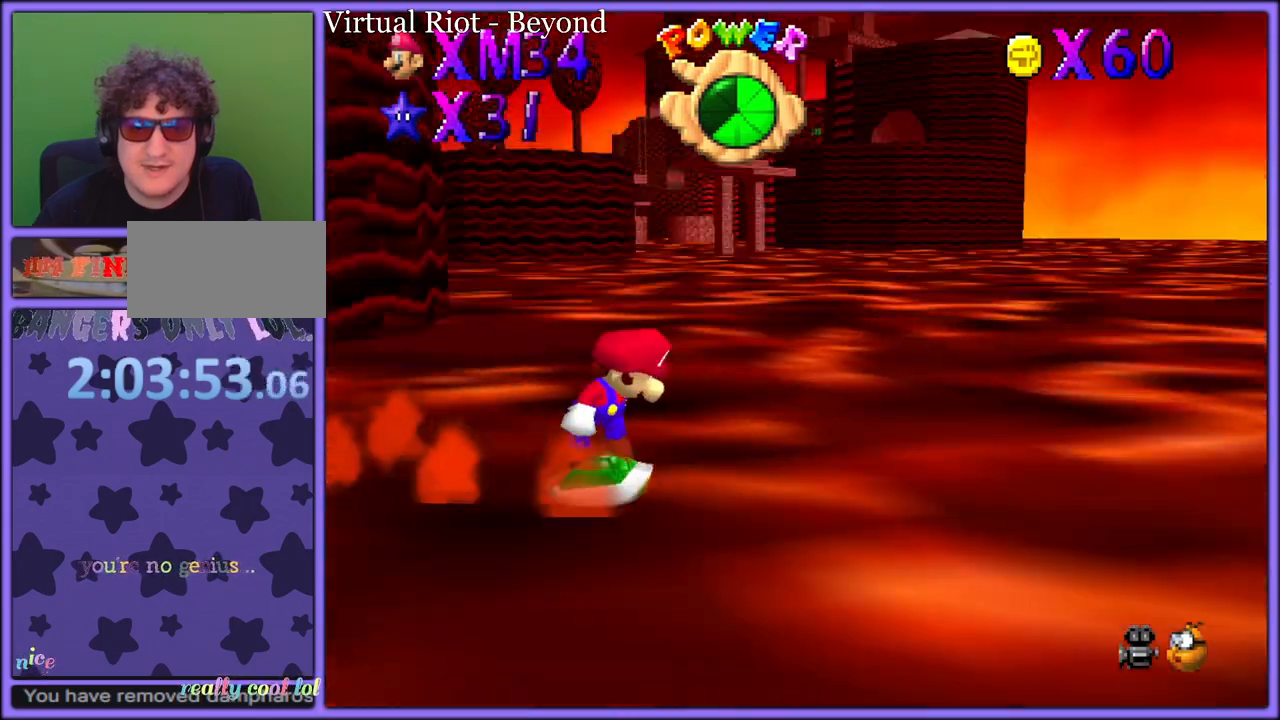
{"buttons": [], "left_stick": "right", "button_events": [[83, "C_RIGHT", "up"]]}
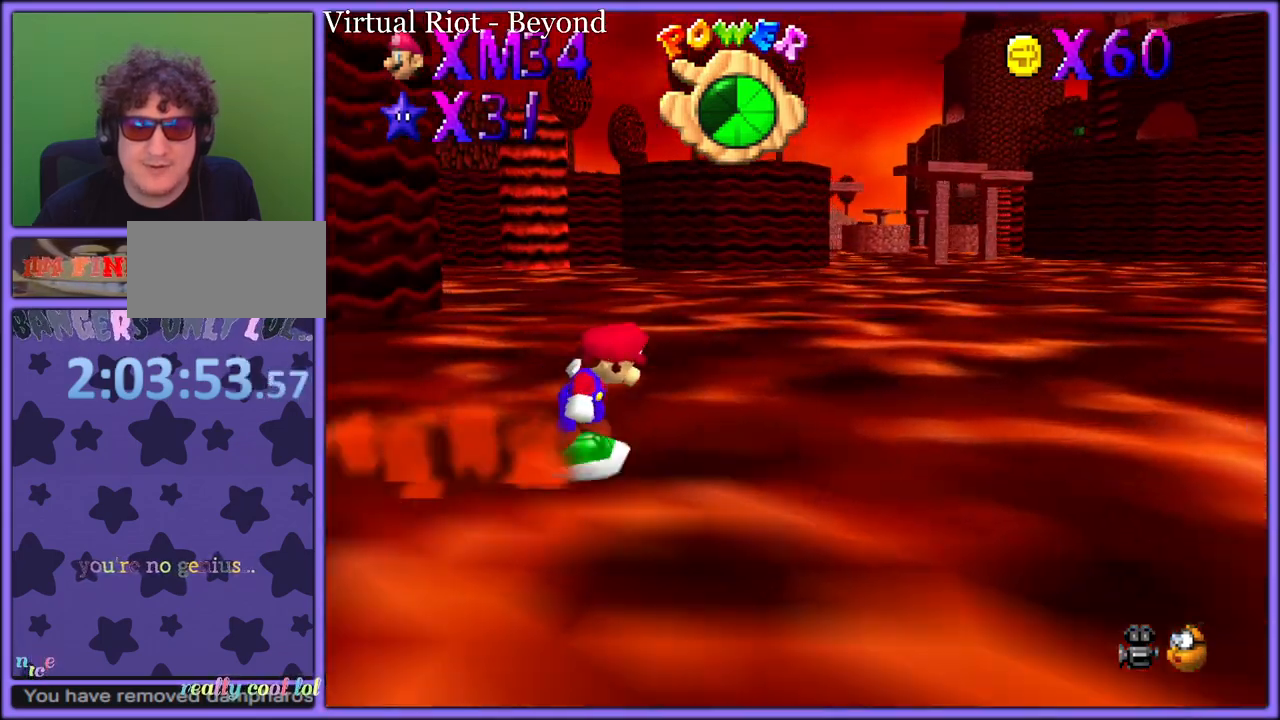
{"buttons": [], "left_stick": "right", "button_events": [[183, "C_RIGHT", "down"], [283, "C_RIGHT", "up"]]}
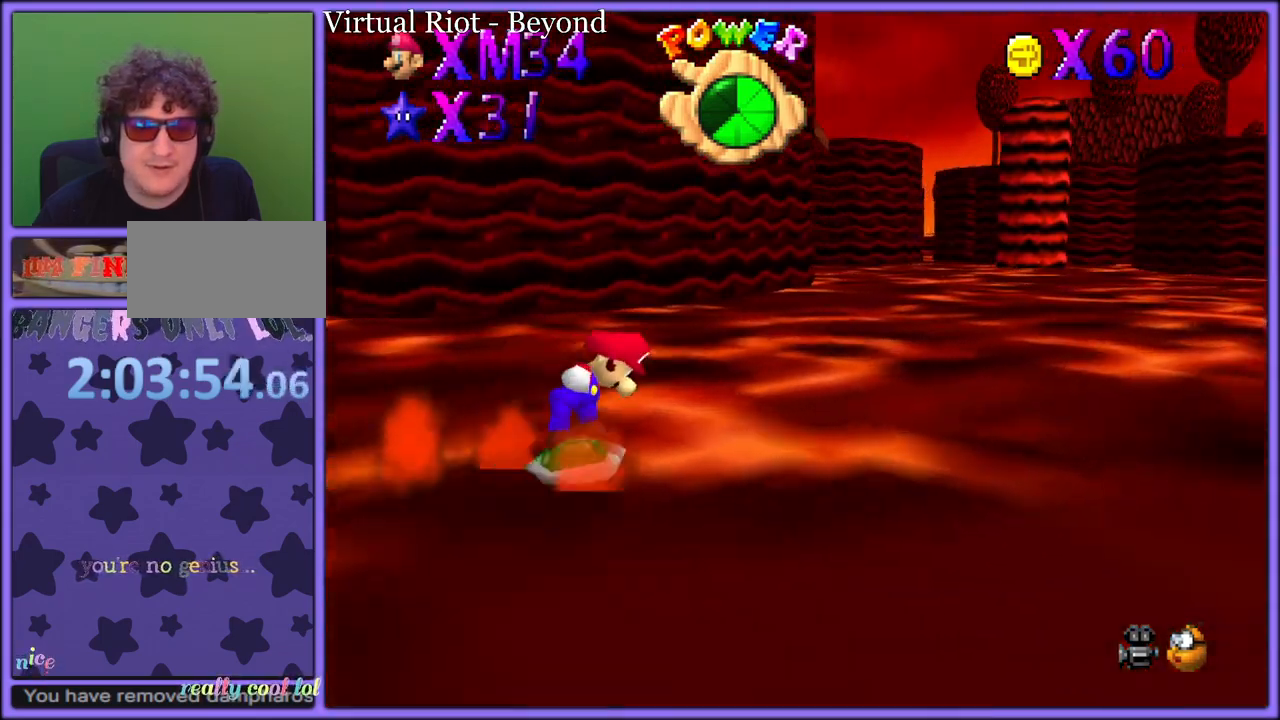
{"buttons": [], "left_stick": "right", "button_events": [[233, "C_LEFT", "down"], [367, "C_LEFT", "up"], [400, "C_LEFT", "down"], [500, "C_LEFT", "up"]]}
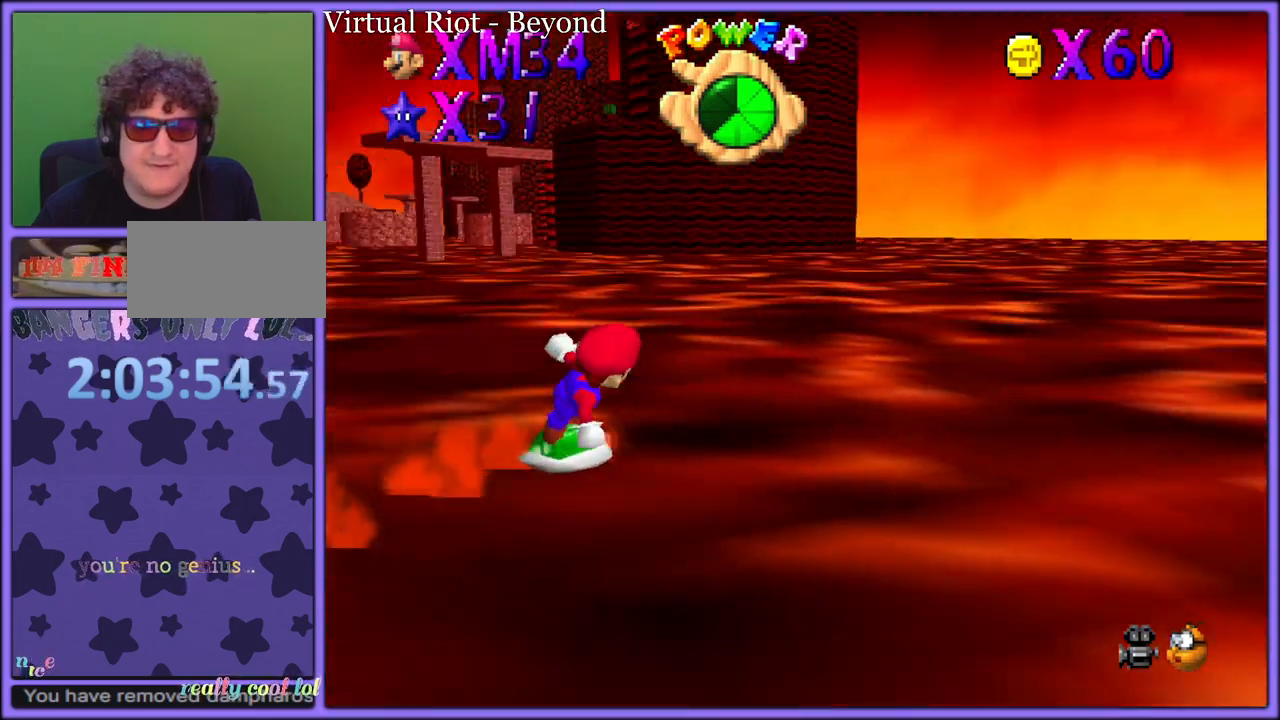
{"buttons": [], "left_stick": "up-right", "button_events": [[83, "C_LEFT", "down"], [183, "C_LEFT", "up"]]}